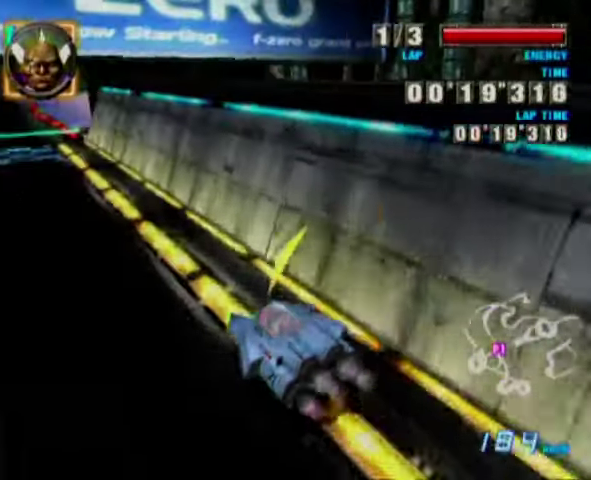
Gameplay with a controller (Nintendo layout); each line is a JSON object with the inputs held at the frame after it (dt_ms = milliseconds from this image to that frame). "events" lists button and stick changes between this image and that frame as [ms after this image, input, new state], when the widget could be followed in between. Not read: L3 R3 right_stick.
{"dt_ms": 500, "buttons": ["A"], "left_stick": "center", "events": [[267, "left_stick", "center"]]}
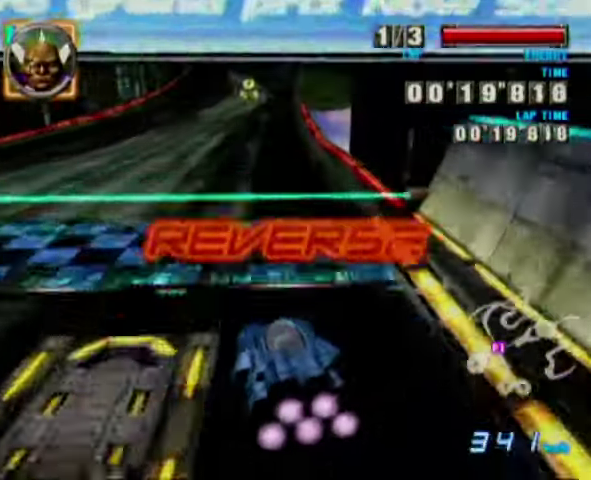
{"dt_ms": 600, "buttons": ["A"], "left_stick": "center", "events": []}
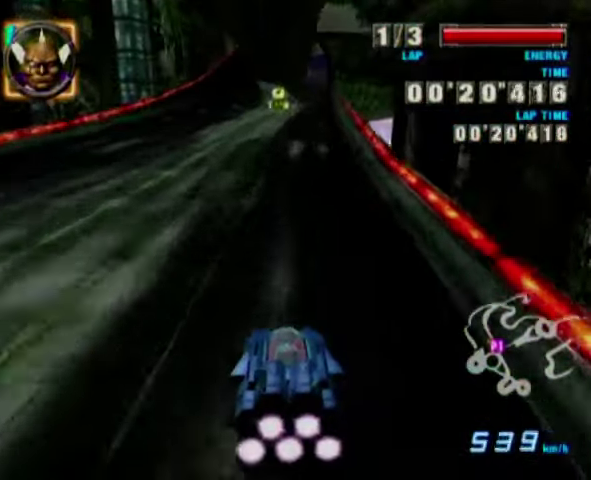
{"dt_ms": 500, "buttons": ["A"], "left_stick": "center", "events": []}
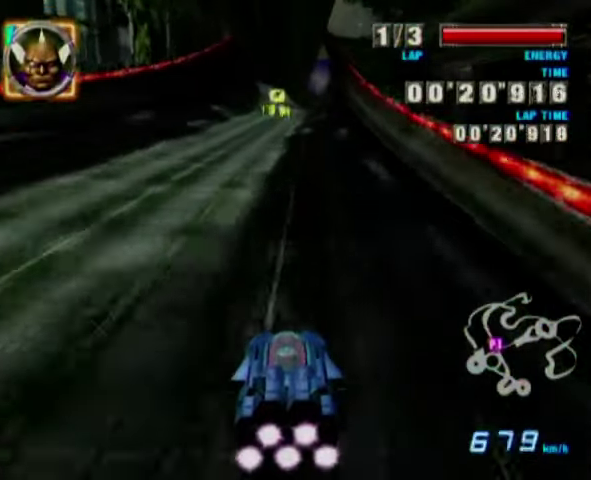
{"dt_ms": 300, "buttons": ["A"], "left_stick": "center", "events": []}
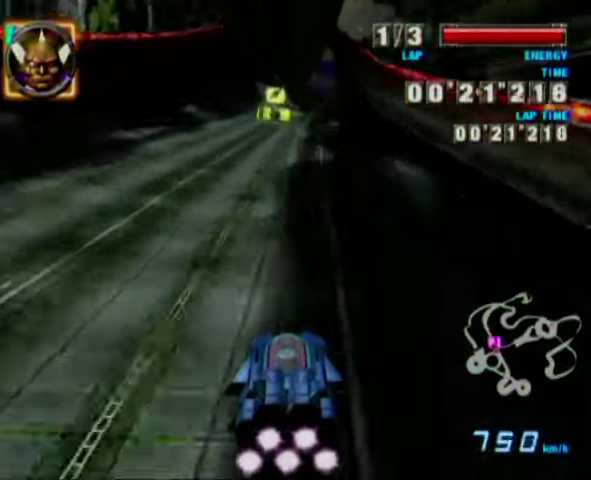
{"dt_ms": 700, "buttons": ["A"], "left_stick": "center", "events": [[334, "left_stick", "right"], [634, "left_stick", "center"]]}
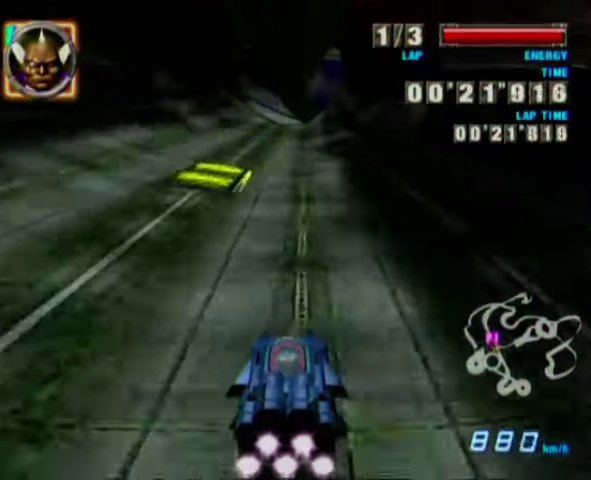
{"dt_ms": 500, "buttons": ["A"], "left_stick": "center", "events": []}
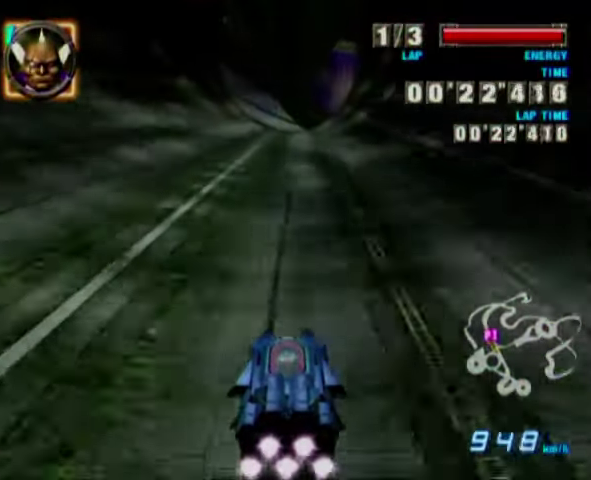
{"dt_ms": 400, "buttons": ["A"], "left_stick": "right", "events": [[366, "left_stick", "right"]]}
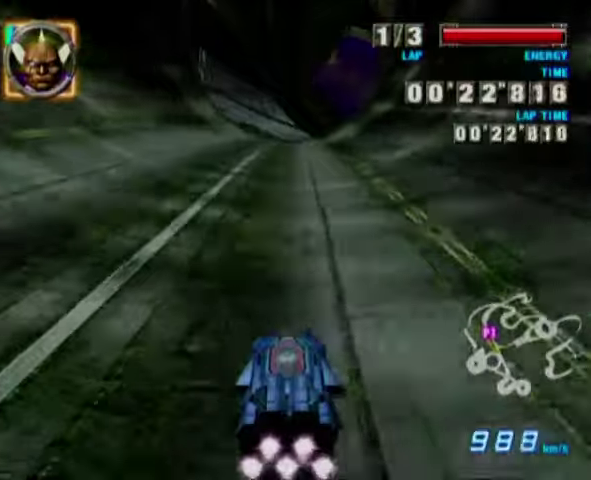
{"dt_ms": 800, "buttons": ["A"], "left_stick": "center", "events": [[766, "left_stick", "center"]]}
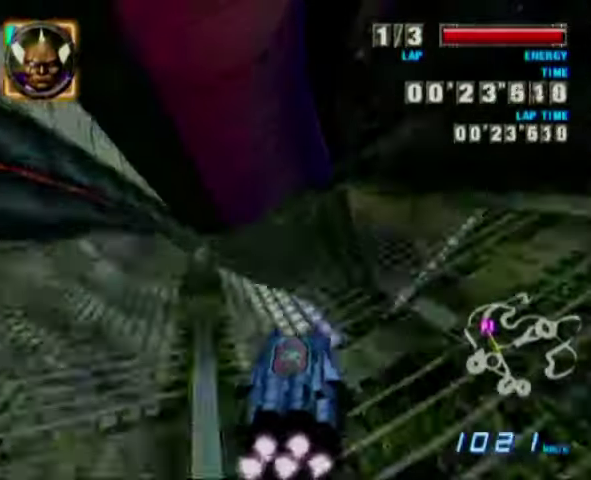
{"dt_ms": 300, "buttons": ["A"], "left_stick": "center", "events": []}
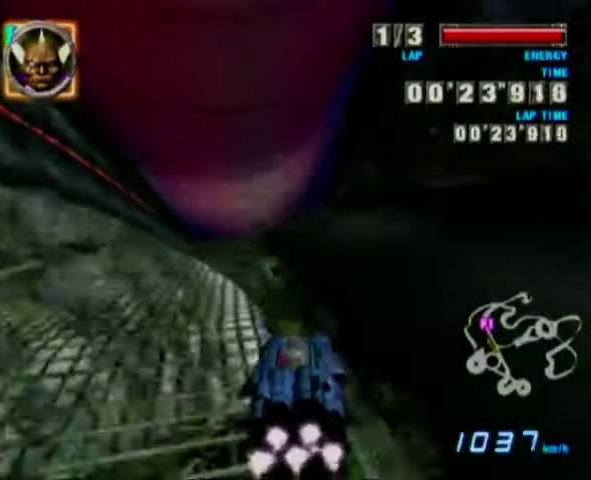
{"dt_ms": 300, "buttons": ["A"], "left_stick": "center", "events": [[33, "left_stick", "right"], [233, "left_stick", "center"]]}
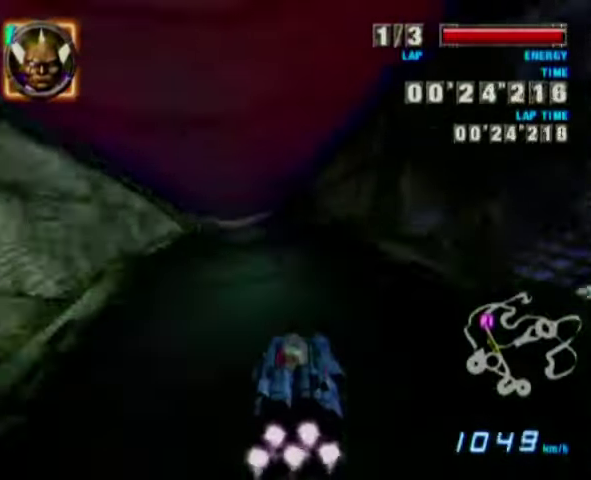
{"dt_ms": 800, "buttons": ["A"], "left_stick": "up-left", "events": [[700, "left_stick", "up-left"]]}
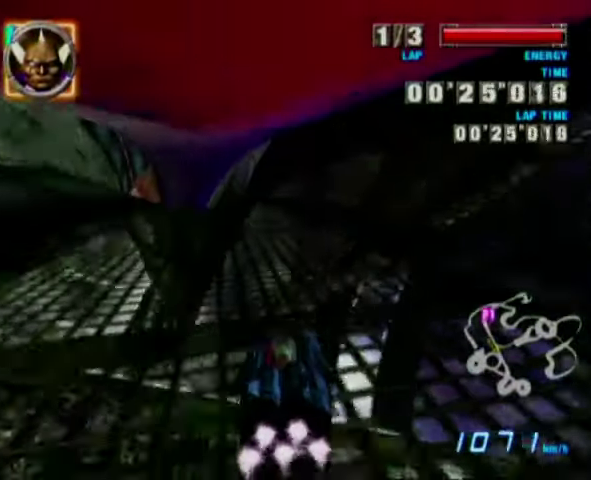
{"dt_ms": 500, "buttons": ["A"], "left_stick": "left", "events": [[100, "left_stick", "center"], [466, "left_stick", "left"]]}
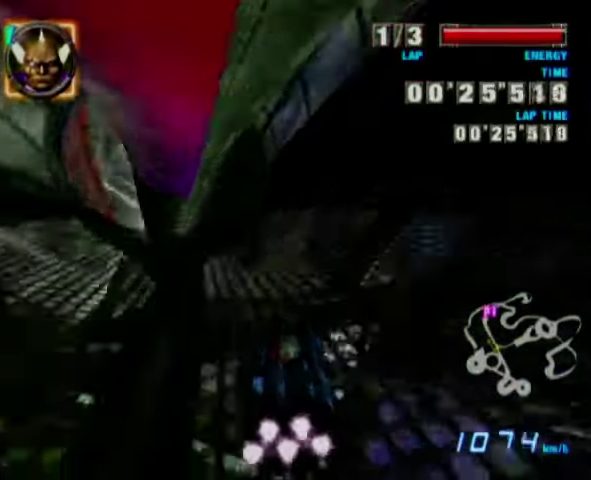
{"dt_ms": 400, "buttons": ["A"], "left_stick": "center", "events": [[133, "left_stick", "center"]]}
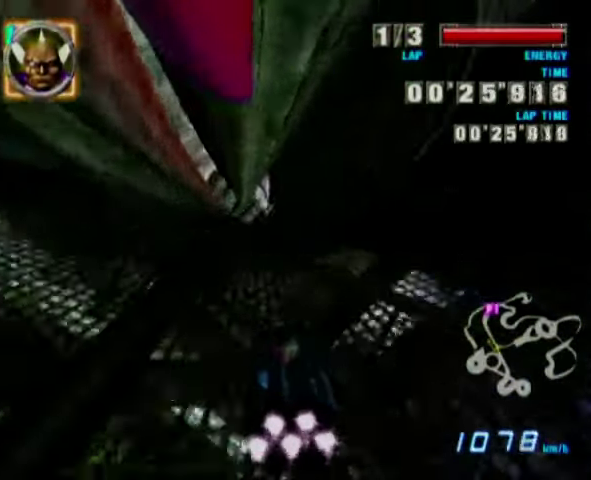
{"dt_ms": 300, "buttons": ["A"], "left_stick": "left", "events": [[300, "left_stick", "left"]]}
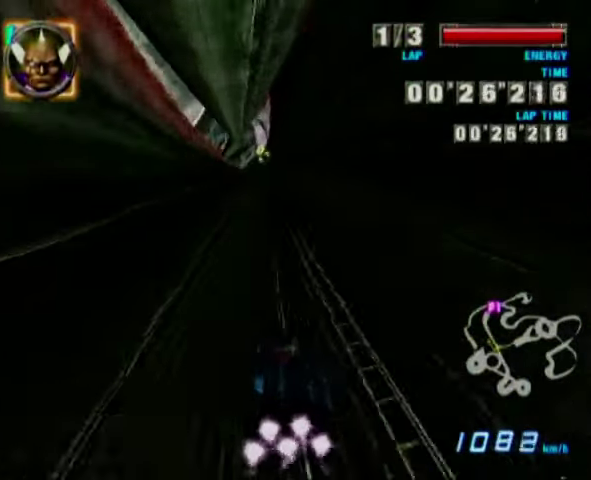
{"dt_ms": 700, "buttons": ["A"], "left_stick": "left", "events": [[100, "left_stick", "center"], [566, "left_stick", "left"]]}
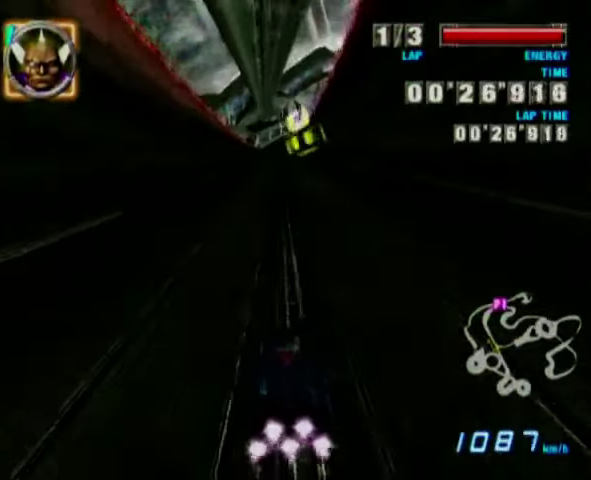
{"dt_ms": 500, "buttons": ["A"], "left_stick": "center", "events": [[100, "left_stick", "center"]]}
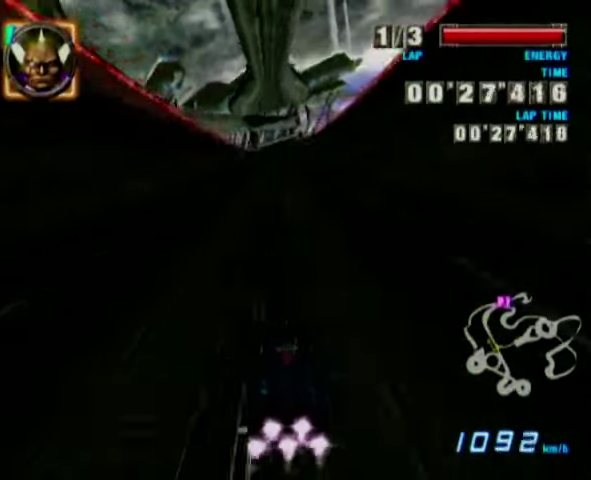
{"dt_ms": 300, "buttons": ["A"], "left_stick": "left", "events": [[266, "left_stick", "left"]]}
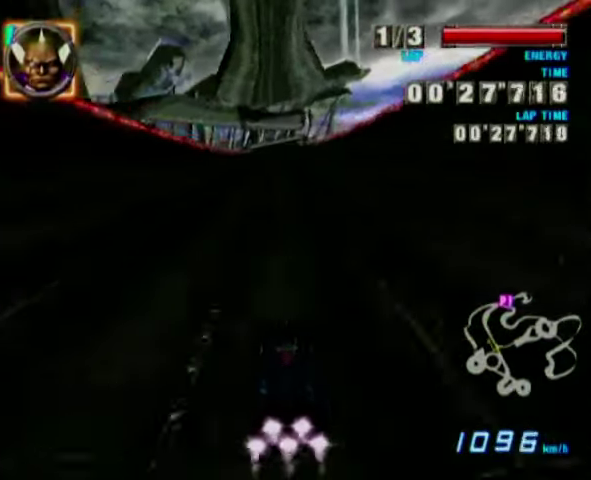
{"dt_ms": 700, "buttons": ["A"], "left_stick": "center", "events": [[133, "left_stick", "center"], [333, "left_stick", "left"], [467, "left_stick", "center"]]}
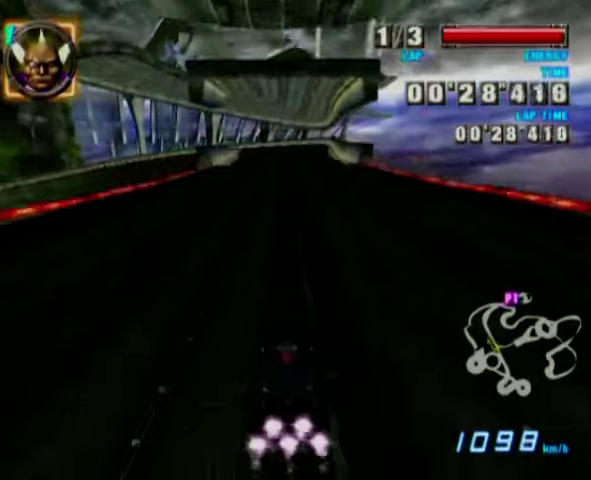
{"dt_ms": 700, "buttons": ["A"], "left_stick": "center", "events": []}
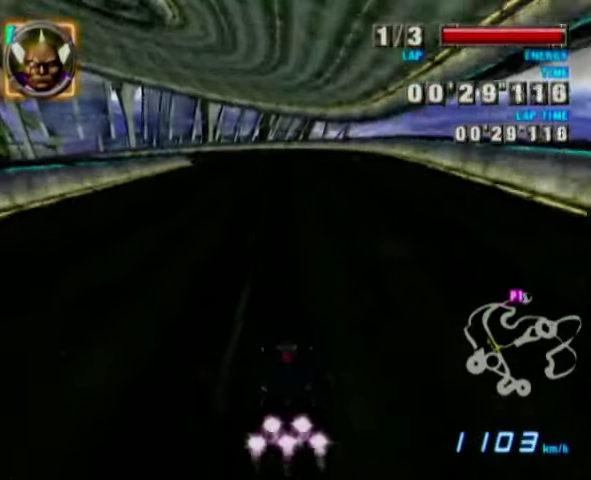
{"dt_ms": 300, "buttons": ["A"], "left_stick": "center", "events": []}
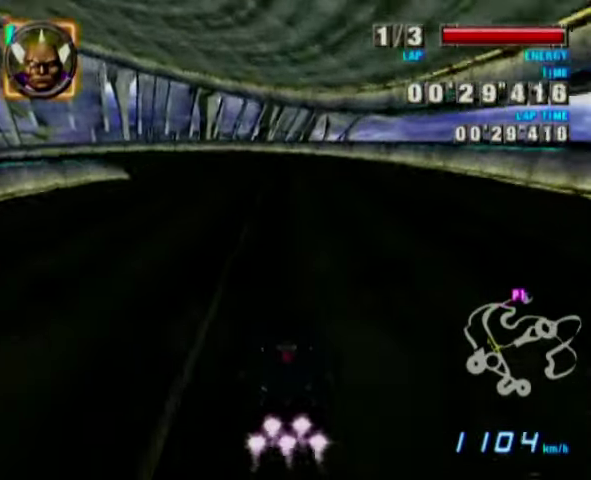
{"dt_ms": 300, "buttons": ["A"], "left_stick": "center", "events": [[100, "left_stick", "left"], [233, "left_stick", "center"]]}
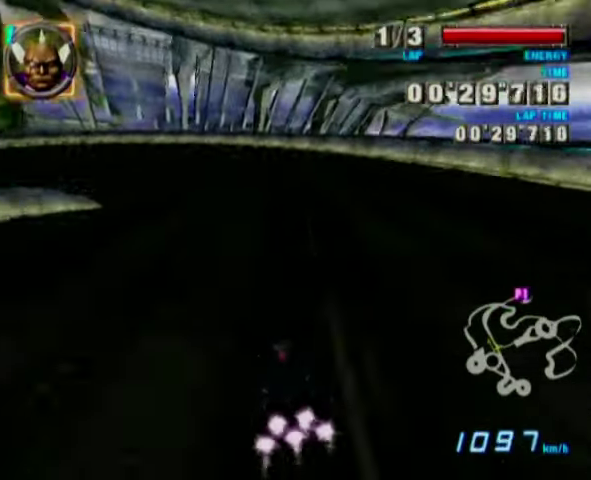
{"dt_ms": 600, "buttons": ["A"], "left_stick": "left", "events": [[200, "left_stick", "left"], [467, "left_stick", "center"], [600, "left_stick", "left"]]}
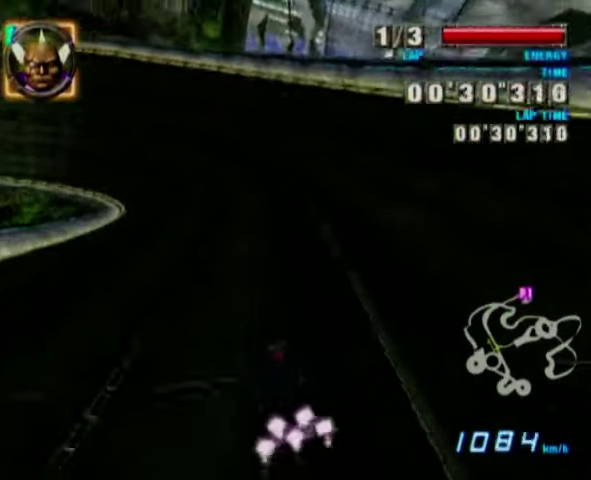
{"dt_ms": 600, "buttons": ["A"], "left_stick": "left", "events": [[200, "left_stick", "center"], [500, "left_stick", "left"]]}
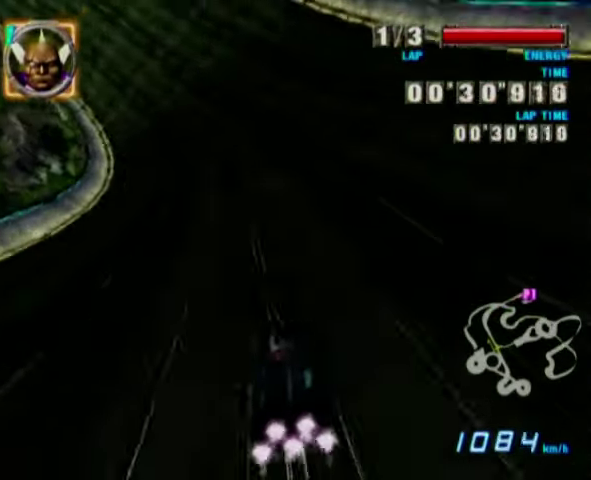
{"dt_ms": 500, "buttons": ["A"], "left_stick": "left", "events": []}
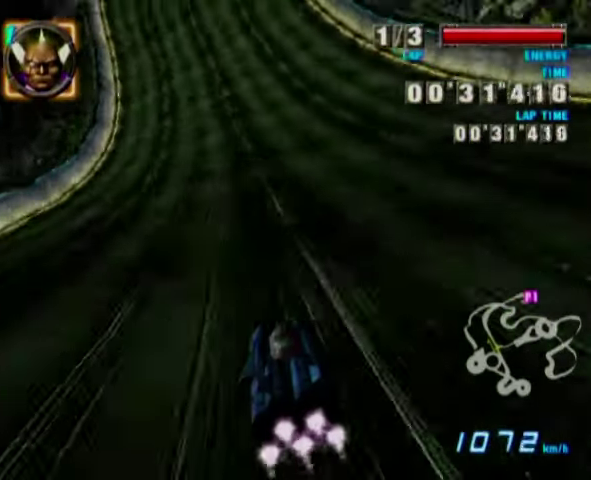
{"dt_ms": 700, "buttons": ["A"], "left_stick": "center", "events": [[167, "left_stick", "center"]]}
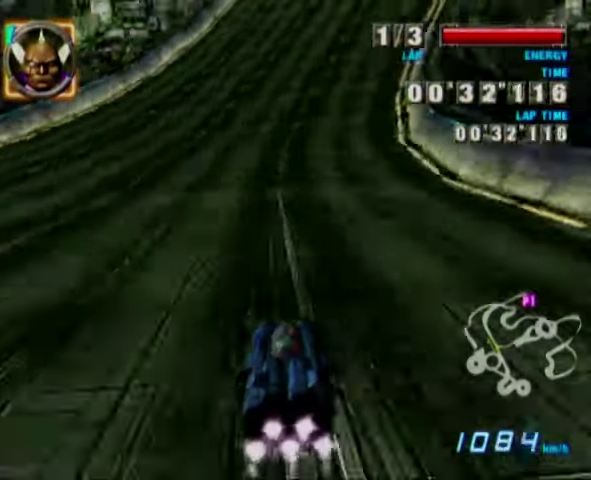
{"dt_ms": 300, "buttons": ["A"], "left_stick": "right", "events": [[200, "left_stick", "right"]]}
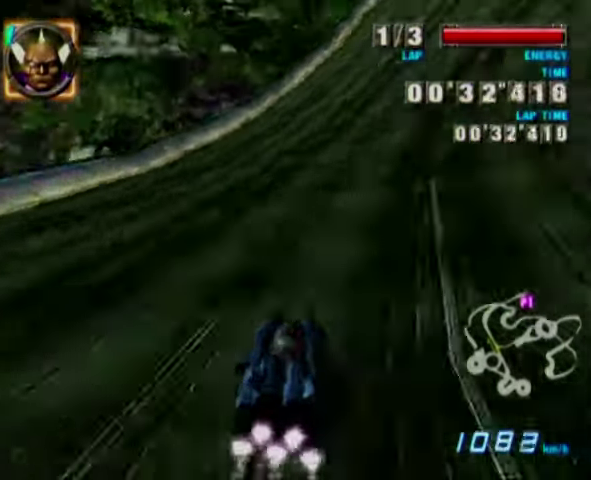
{"dt_ms": 300, "buttons": ["A"], "left_stick": "right", "events": [[200, "left_stick", "center"], [300, "left_stick", "right"]]}
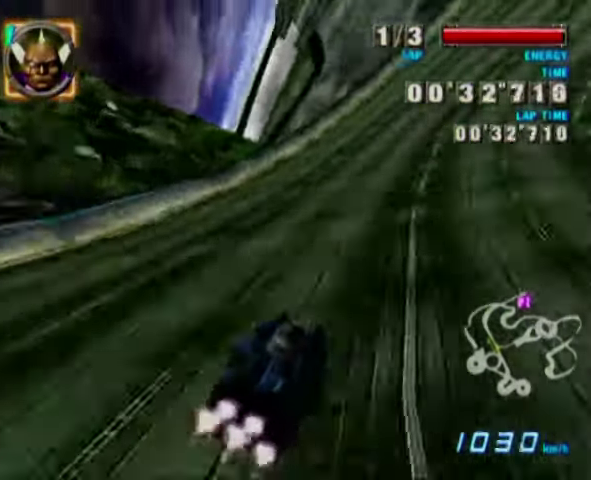
{"dt_ms": 400, "buttons": ["A"], "left_stick": "center", "events": [[234, "left_stick", "center"]]}
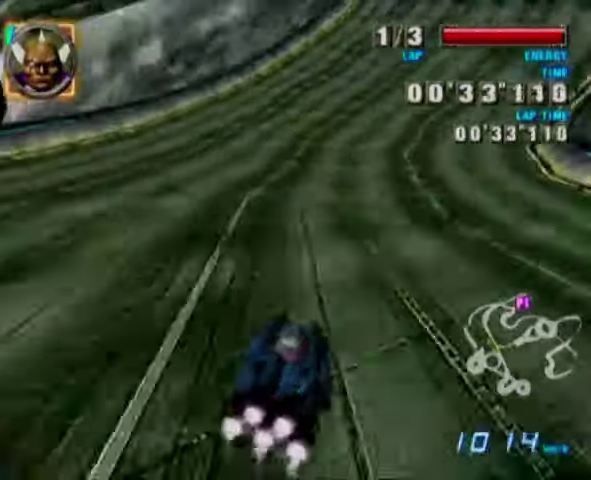
{"dt_ms": 500, "buttons": ["A"], "left_stick": "center", "events": [[134, "left_stick", "right"], [400, "left_stick", "center"]]}
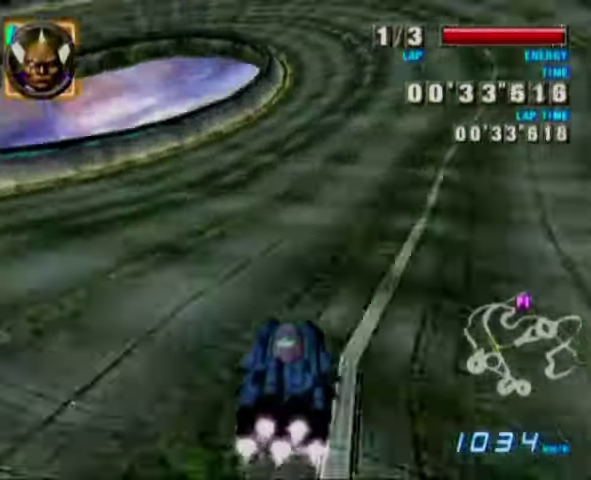
{"dt_ms": 400, "buttons": ["A"], "left_stick": "center", "events": []}